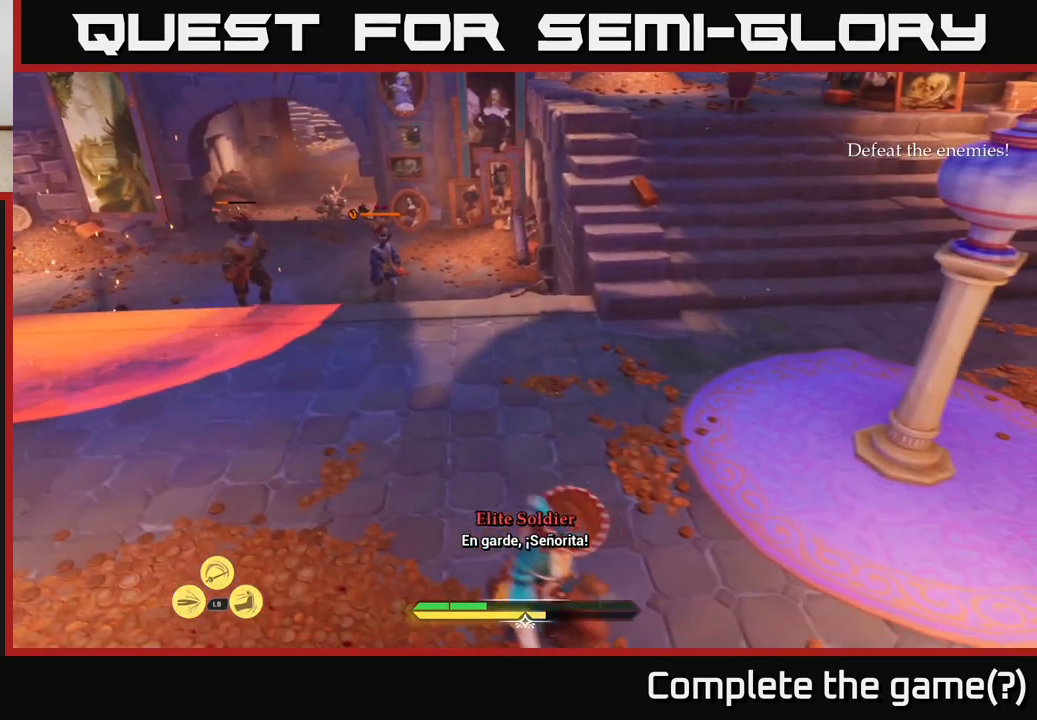
Gameplay with a controller (Xbox layout); each line is a JSON object with the inputs held at the frame after it. "events" lists button and stick changes between this image and that frame as [ms after this image, input, new state], when the widget could be followed in between.
{"buttons": [], "left_stick": "center", "right_stick": "center", "events": [[33, "left_stick", "left"], [300, "left_stick", "up-left"], [433, "left_stick", "center"]]}
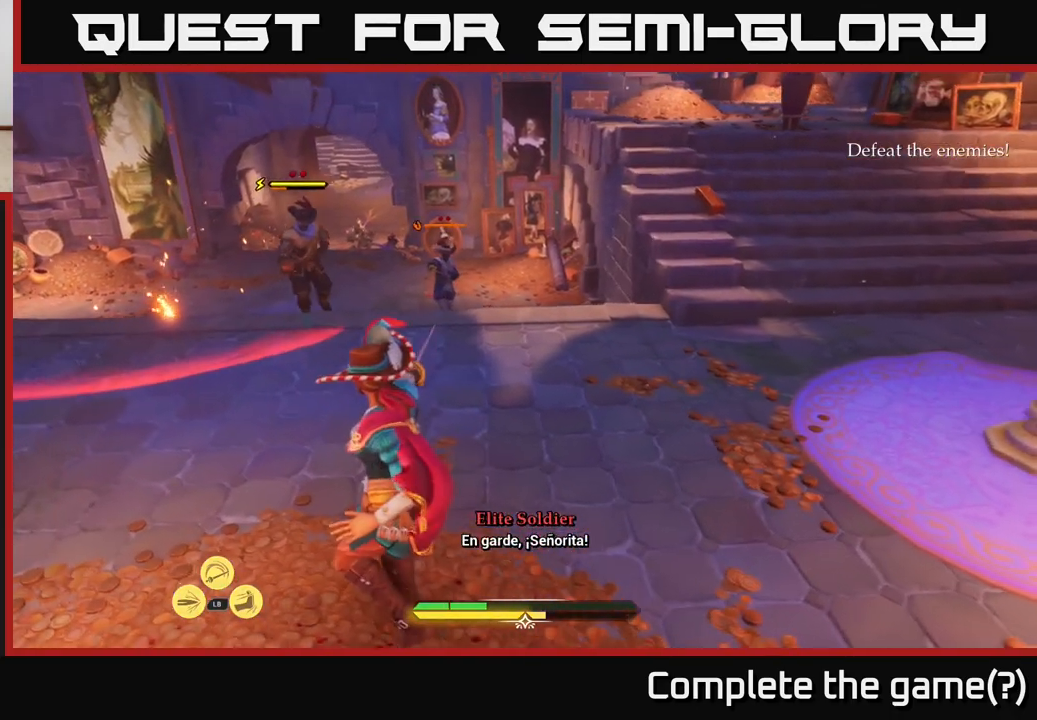
{"buttons": [], "left_stick": "center", "right_stick": "center", "events": []}
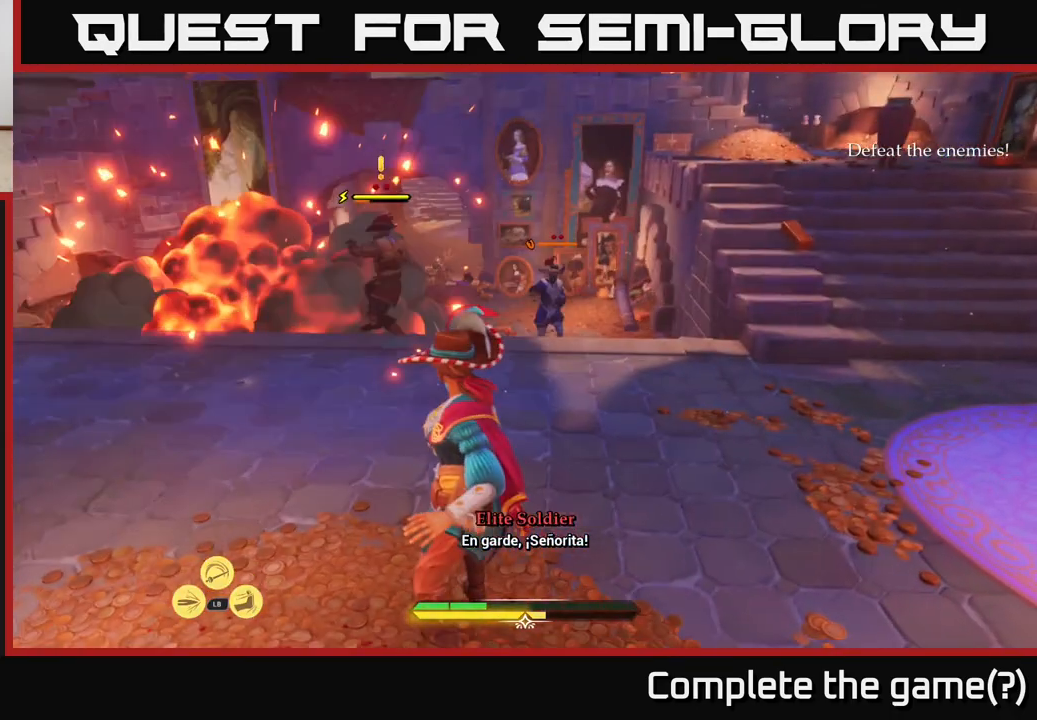
{"buttons": [], "left_stick": "up", "right_stick": "center", "events": [[50, "left_stick", "up"], [100, "L2", "down"], [183, "X", "down"], [283, "L2", "up"], [283, "X", "up"]]}
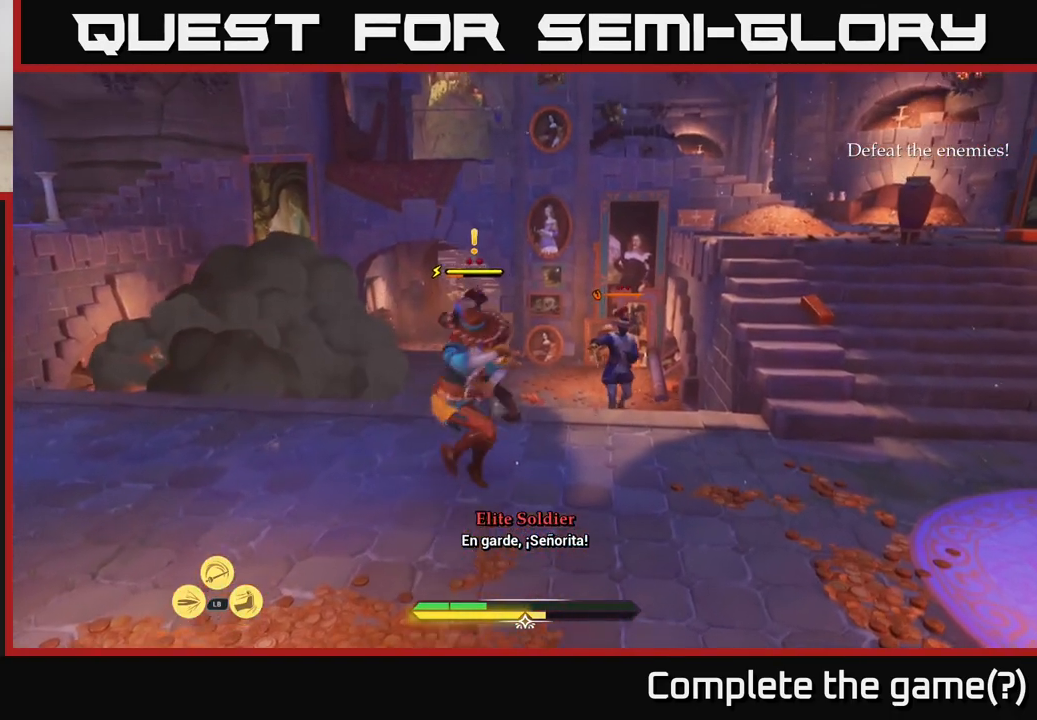
{"buttons": [], "left_stick": "center", "right_stick": "center", "events": [[50, "X", "down"], [100, "X", "up"], [267, "left_stick", "center"], [417, "R2", "down"], [483, "R2", "up"]]}
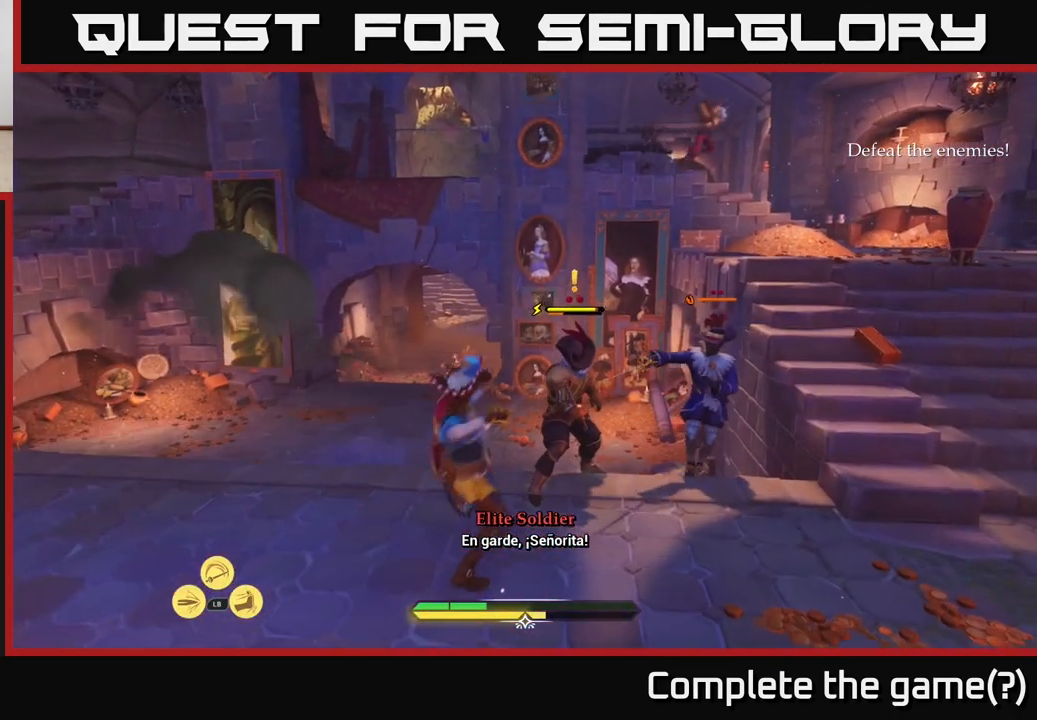
{"buttons": [], "left_stick": "center", "right_stick": "center", "events": []}
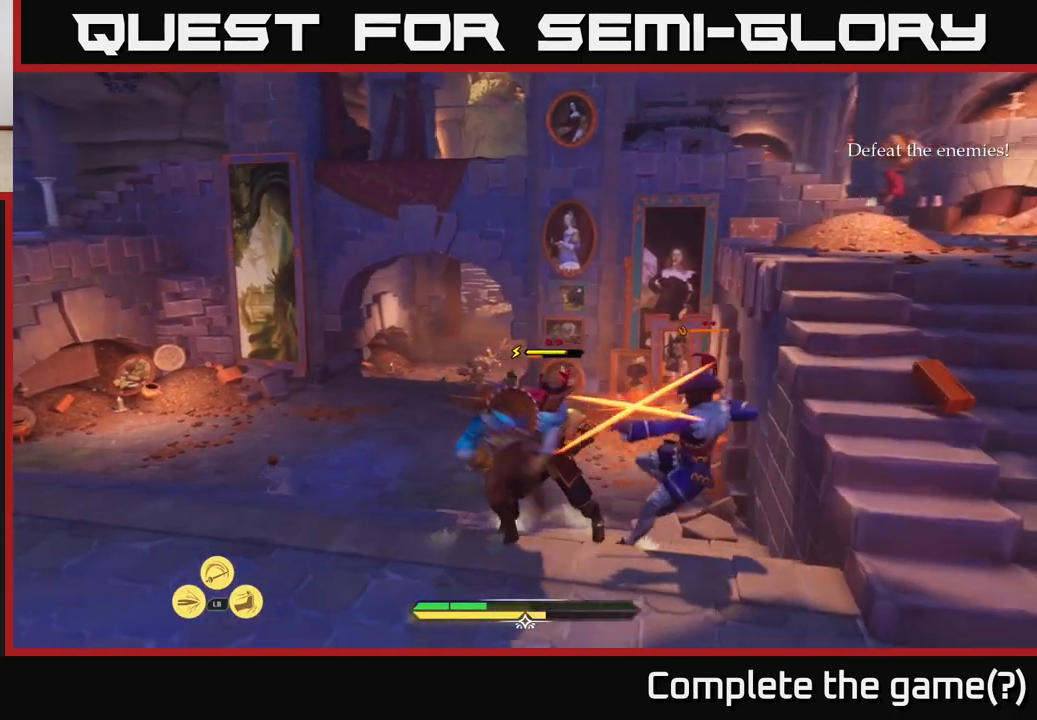
{"buttons": [], "left_stick": "left", "right_stick": "center", "events": [[100, "left_stick", "left"], [167, "B", "down"], [267, "B", "up"], [317, "B", "down"], [383, "B", "up"], [450, "B", "down"], [500, "B", "up"]]}
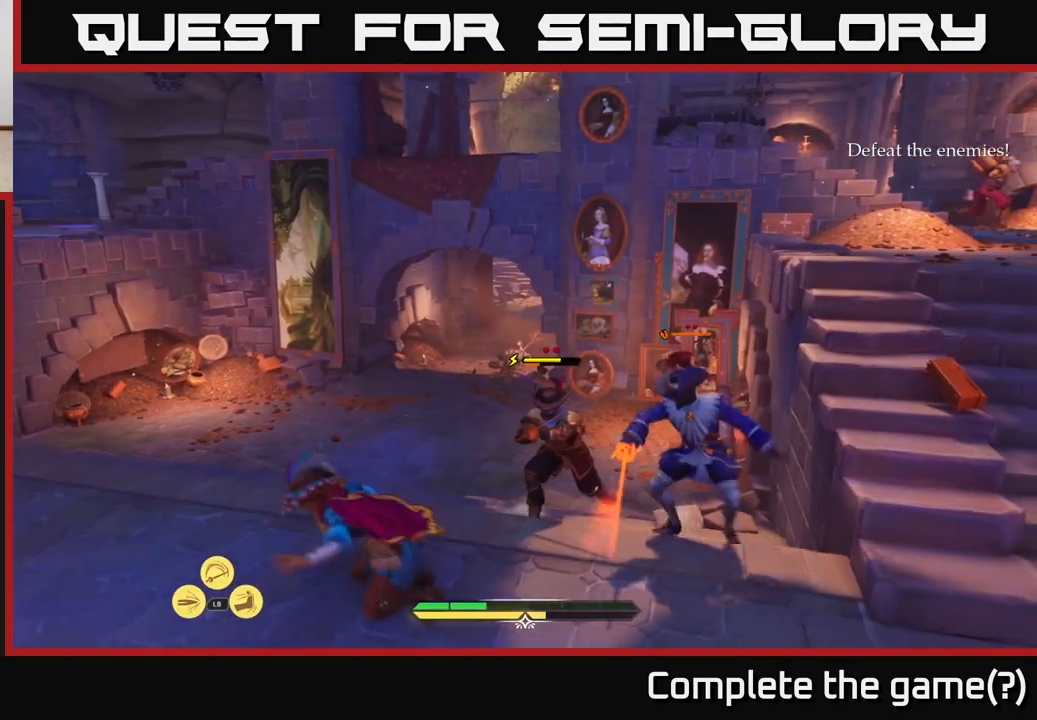
{"buttons": [], "left_stick": "center", "right_stick": "center", "events": [[83, "B", "down"], [133, "B", "up"], [417, "left_stick", "center"]]}
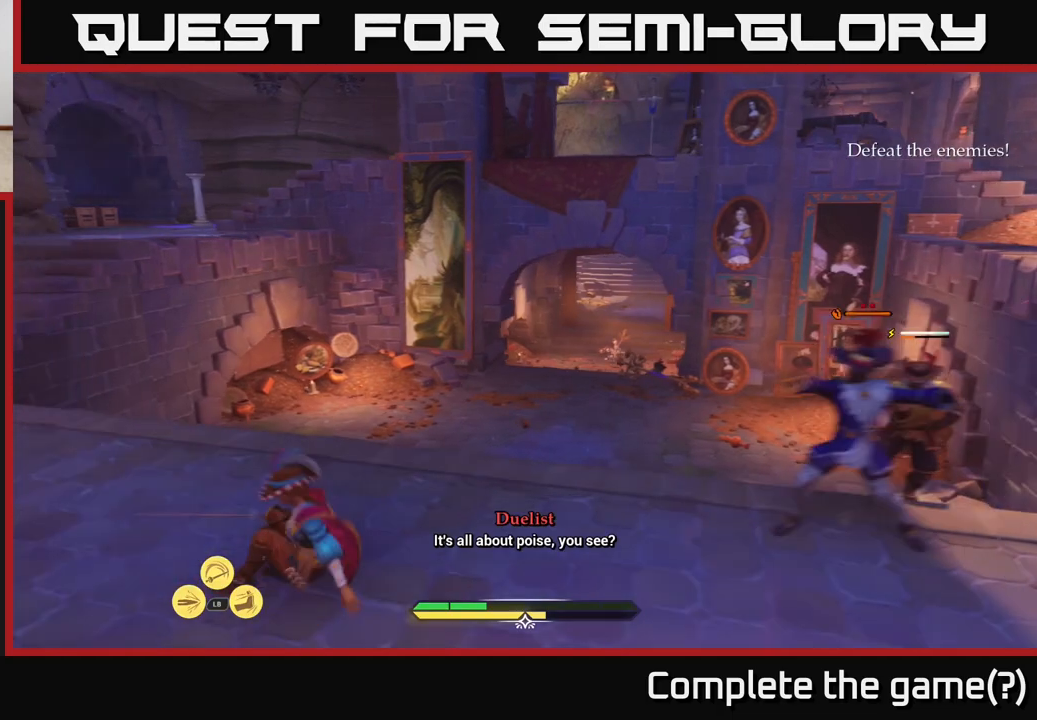
{"buttons": [], "left_stick": "right", "right_stick": "center", "events": [[17, "left_stick", "right"], [250, "X", "down"], [300, "X", "up"]]}
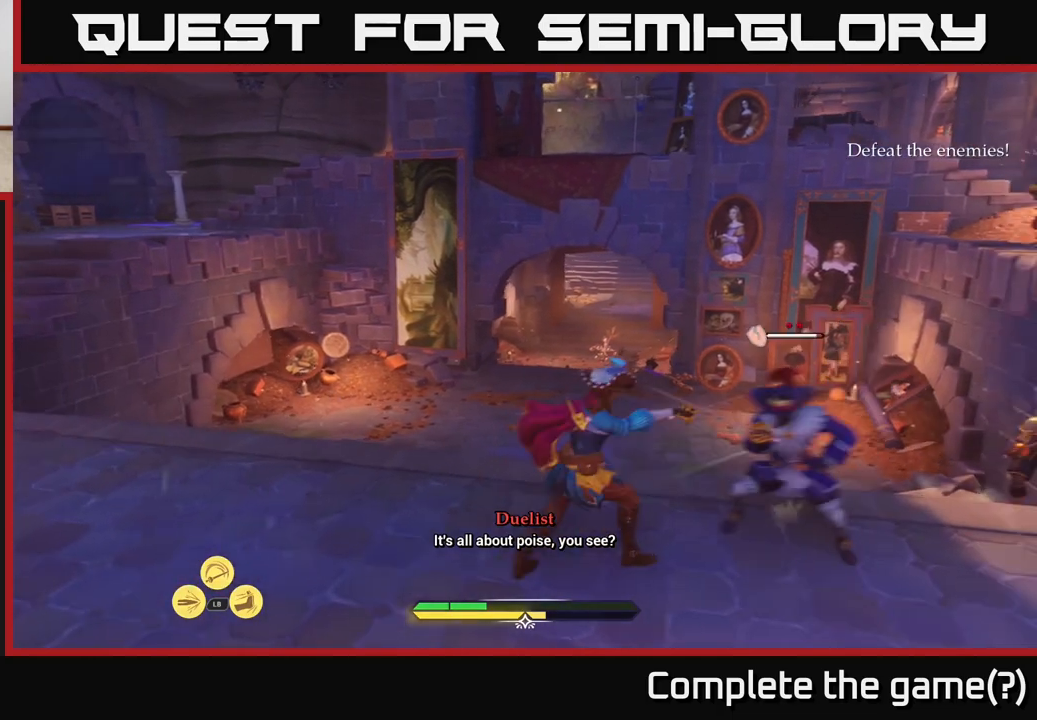
{"buttons": [], "left_stick": "center", "right_stick": "center", "events": [[17, "left_stick", "center"], [83, "X", "down"], [150, "X", "up"], [250, "X", "down"], [333, "X", "up"]]}
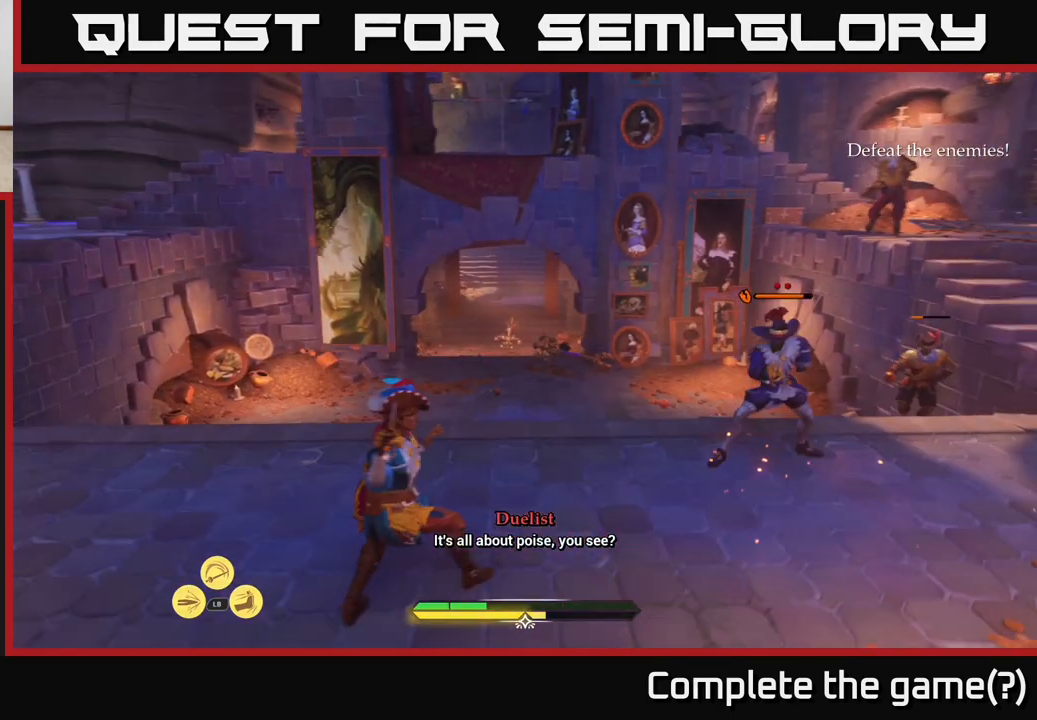
{"buttons": [], "left_stick": "center", "right_stick": "center", "events": [[450, "X", "down"], [483, "X", "up"]]}
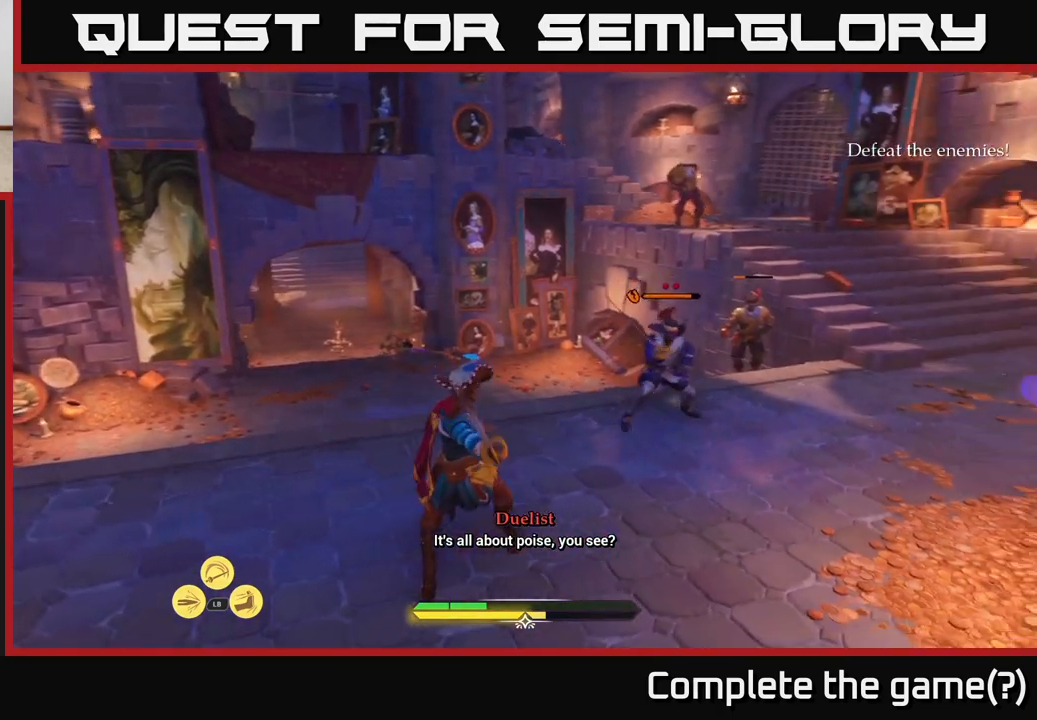
{"buttons": [], "left_stick": "center", "right_stick": "center", "events": []}
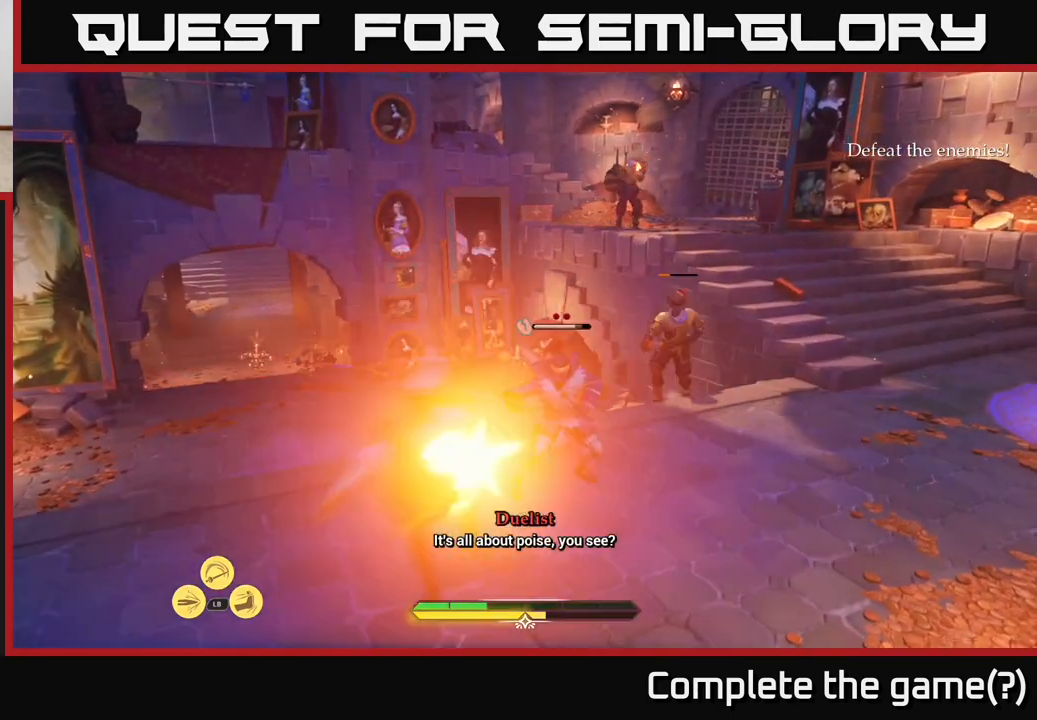
{"buttons": [], "left_stick": "center", "right_stick": "center", "events": []}
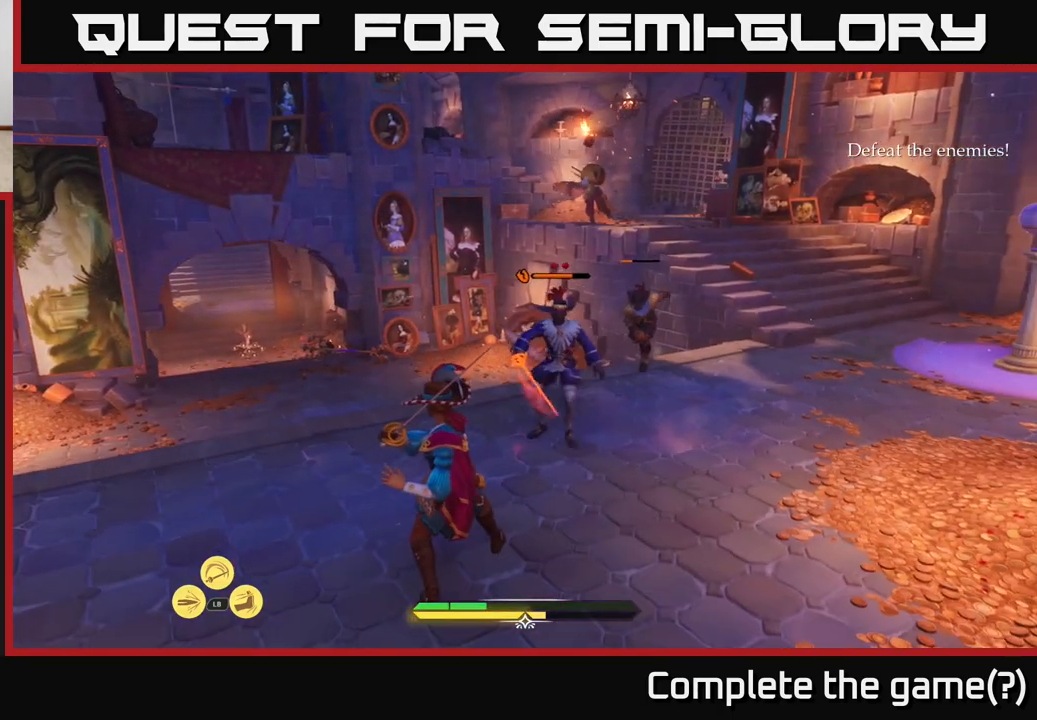
{"buttons": [], "left_stick": "right", "right_stick": "center", "events": [[300, "left_stick", "right"], [333, "B", "down"], [417, "B", "up"]]}
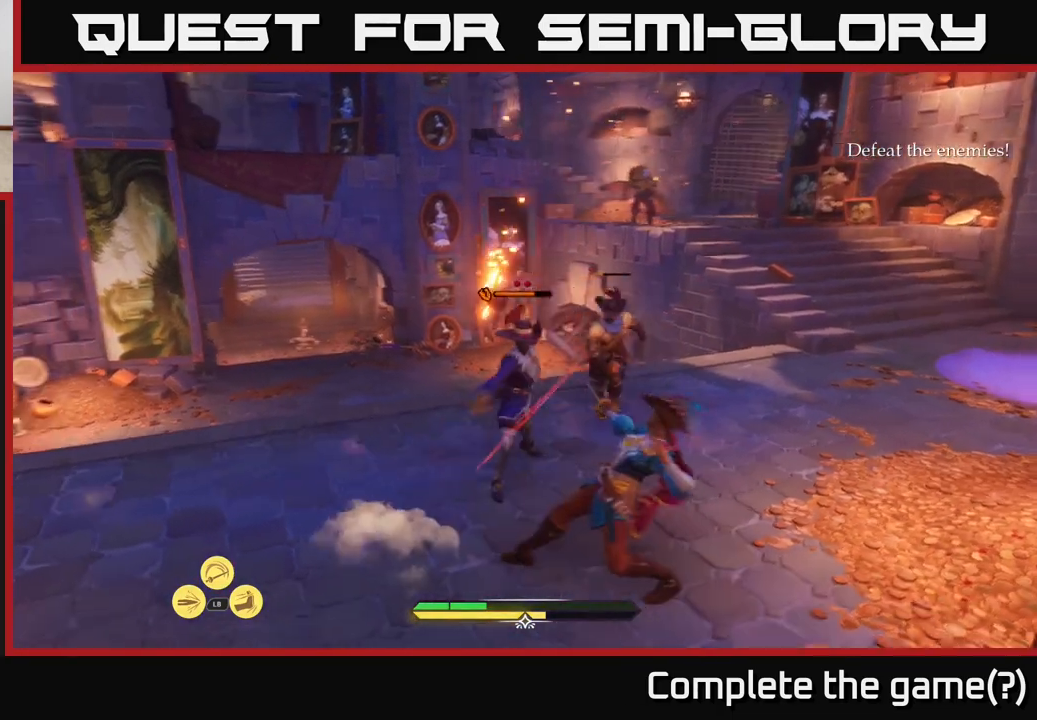
{"buttons": ["B"], "left_stick": "left", "right_stick": "center", "events": [[17, "left_stick", "center"], [433, "left_stick", "left"], [450, "B", "down"]]}
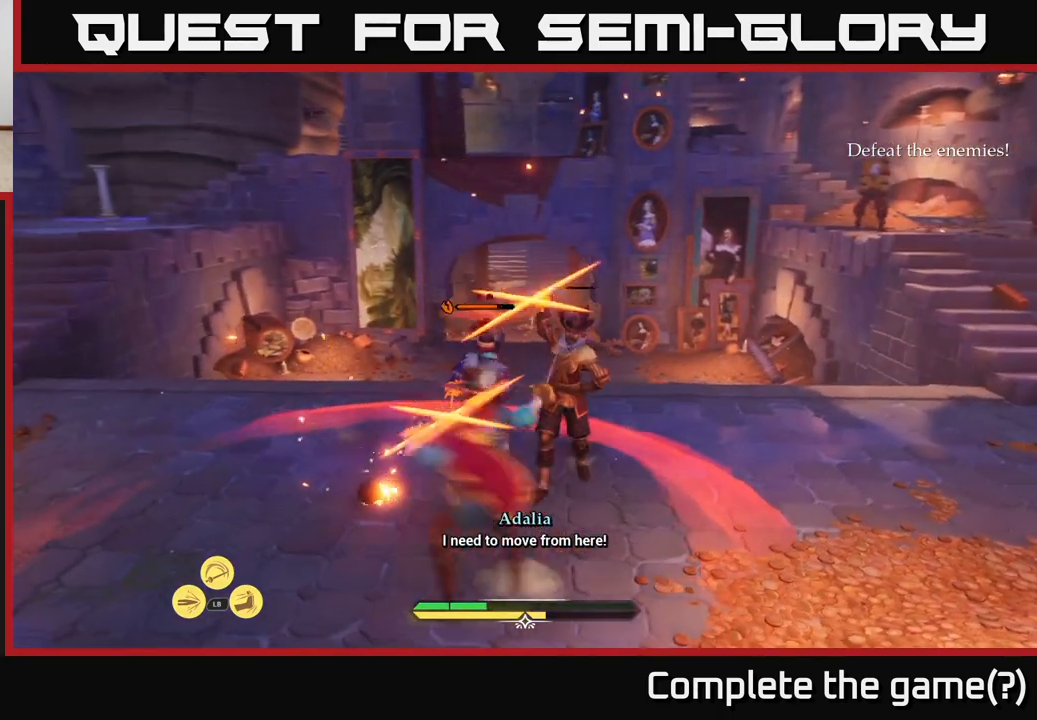
{"buttons": [], "left_stick": "left", "right_stick": "center", "events": [[50, "B", "up"], [150, "B", "down"], [217, "B", "up"], [283, "B", "down"], [367, "B", "up"], [417, "B", "down"], [483, "B", "up"]]}
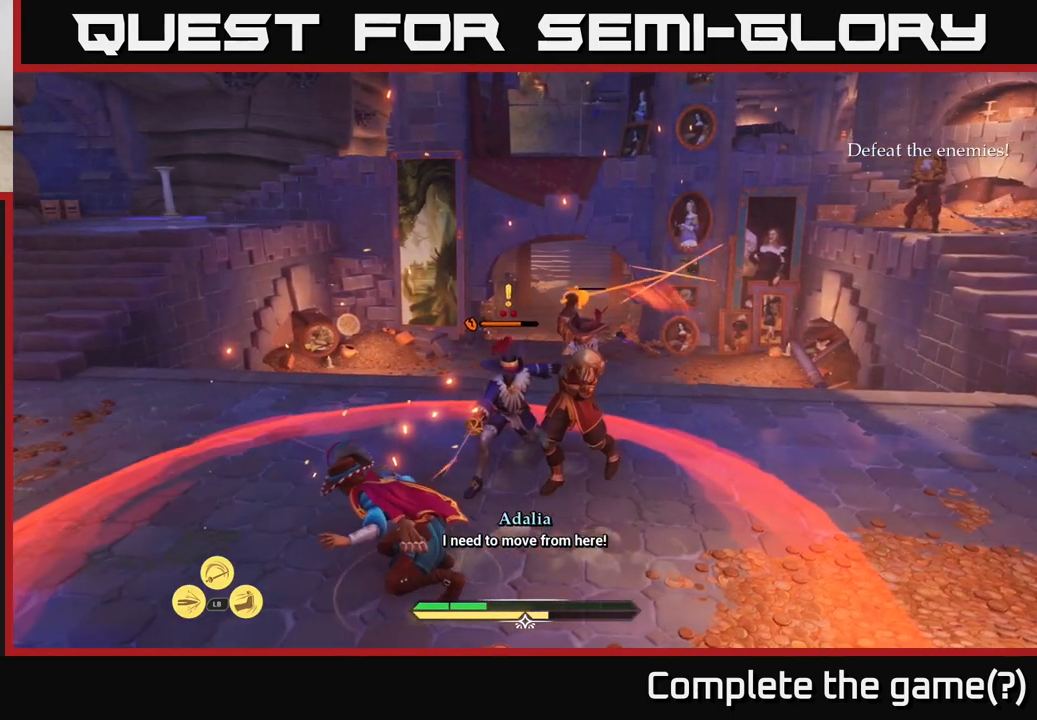
{"buttons": [], "left_stick": "center", "right_stick": "center", "events": [[67, "B", "down"], [133, "B", "up"], [383, "left_stick", "center"]]}
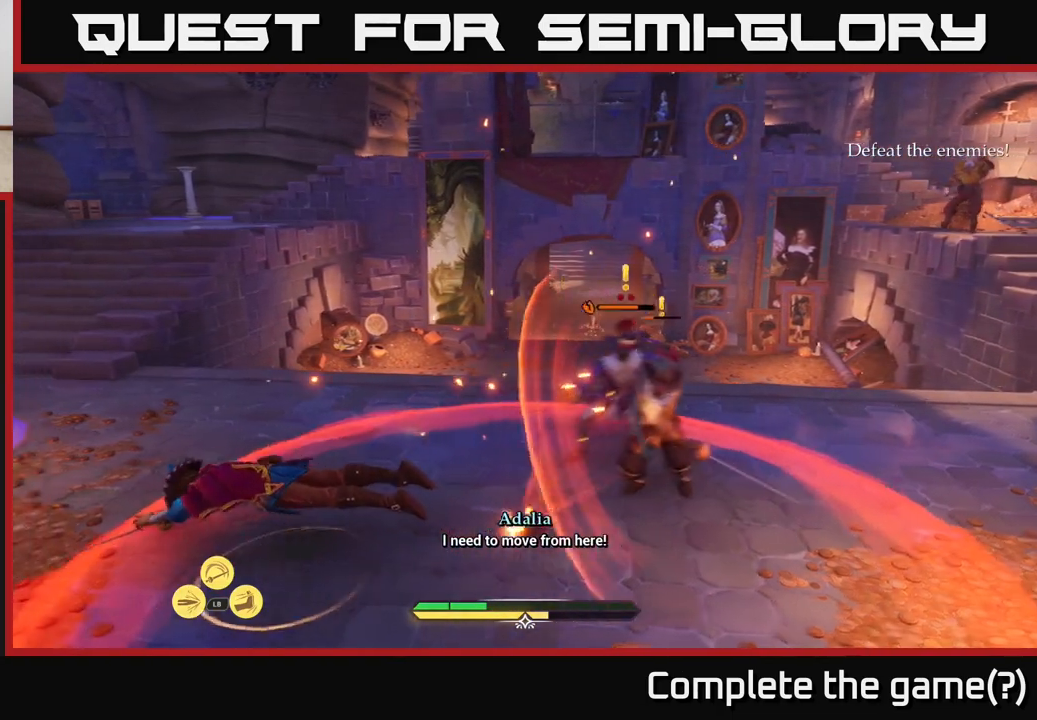
{"buttons": [], "left_stick": "center", "right_stick": "right", "events": [[183, "left_stick", "left"], [200, "right_stick", "down-right"], [267, "right_stick", "right"], [450, "left_stick", "center"]]}
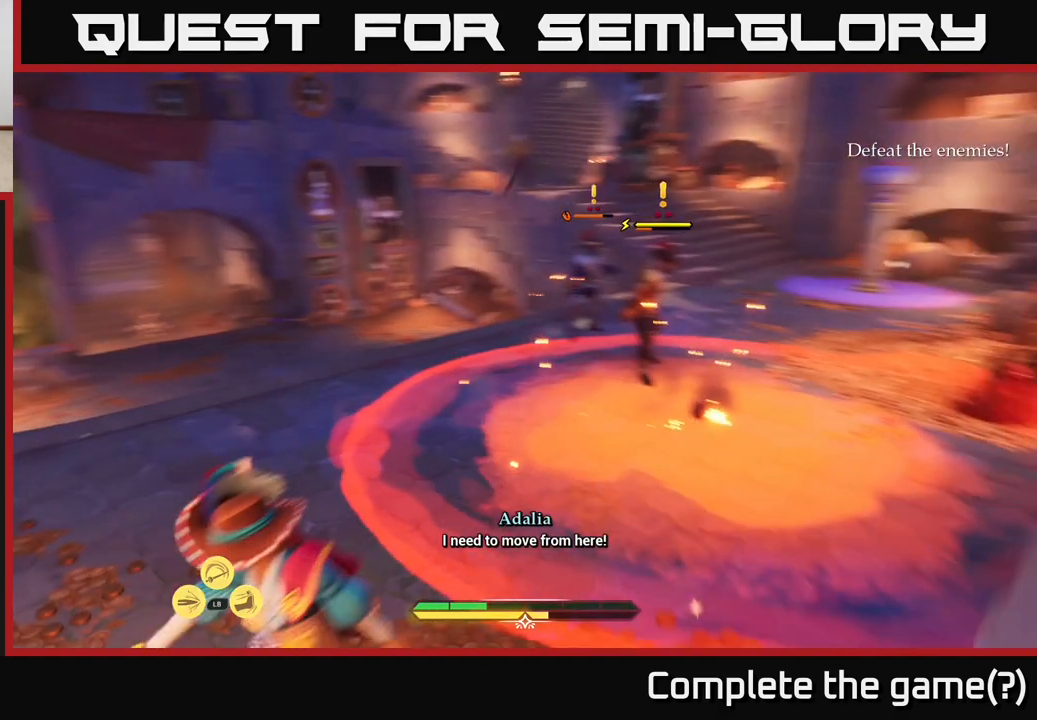
{"buttons": [], "left_stick": "center", "right_stick": "center", "events": [[67, "right_stick", "center"], [233, "left_stick", "left"], [450, "left_stick", "center"]]}
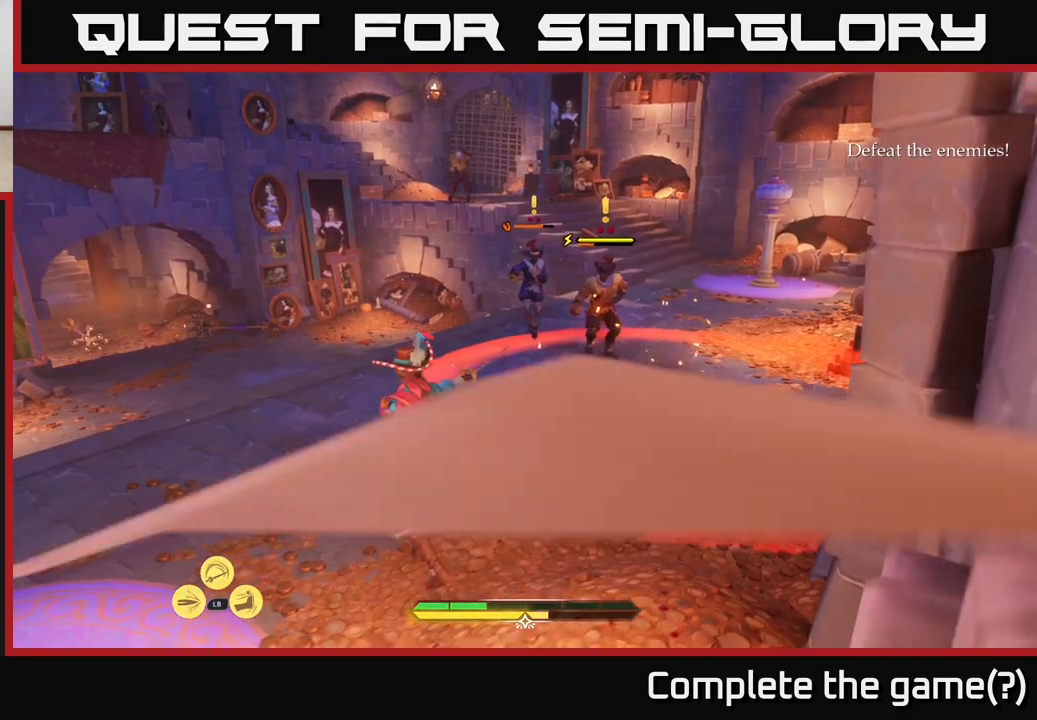
{"buttons": [], "left_stick": "center", "right_stick": "center", "events": []}
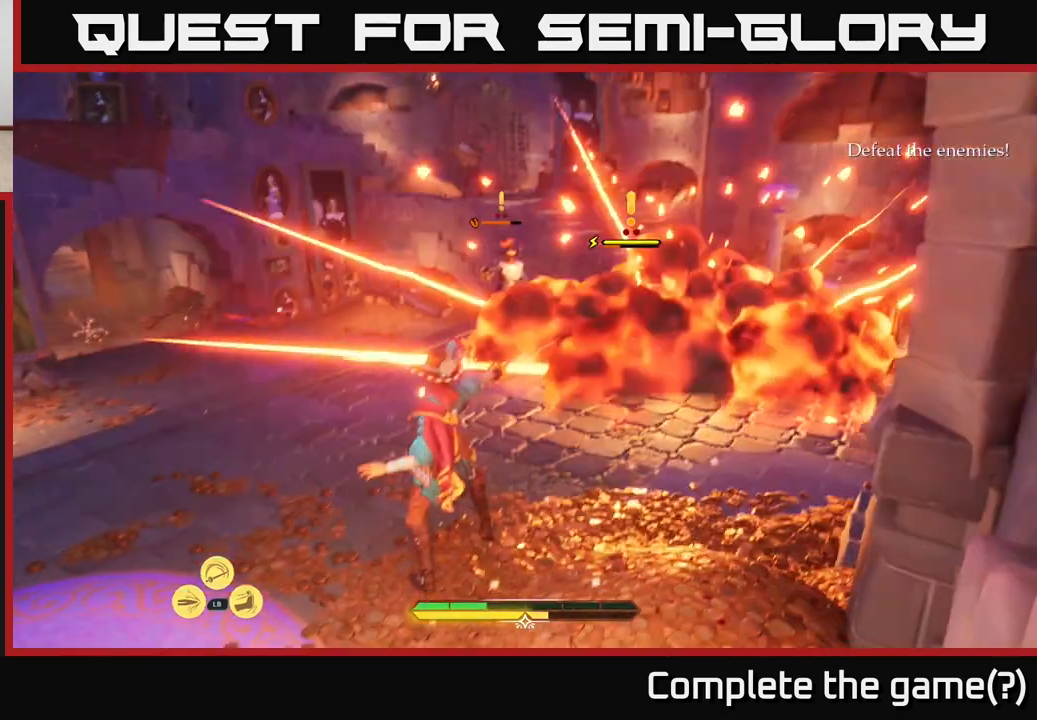
{"buttons": ["L2"], "left_stick": "up", "right_stick": "center", "events": [[150, "left_stick", "right"], [233, "L2", "down"], [267, "left_stick", "up-right"], [500, "left_stick", "up"]]}
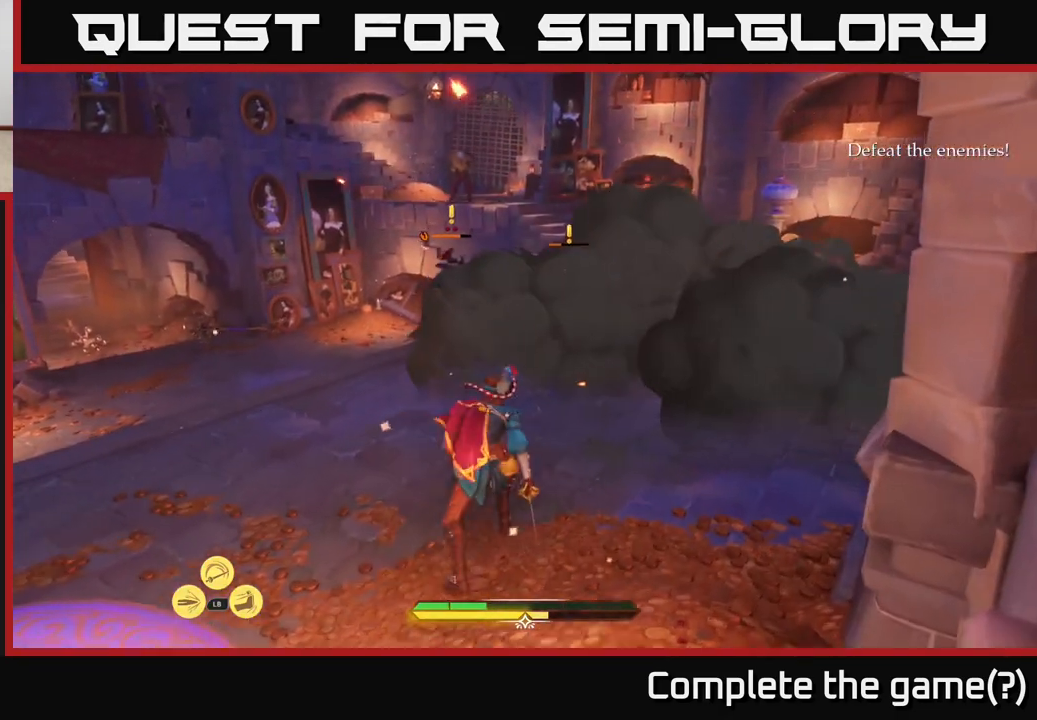
{"buttons": ["R2"], "left_stick": "up", "right_stick": "center", "events": [[167, "left_stick", "up-right"], [267, "L2", "up"], [467, "R2", "down"], [483, "left_stick", "up"]]}
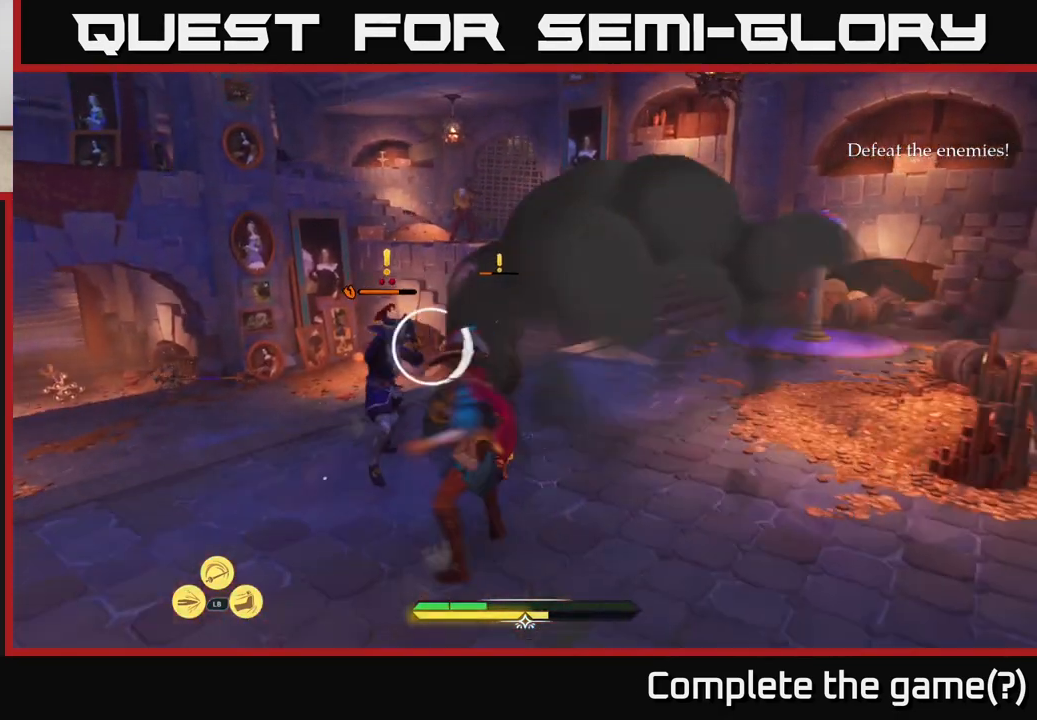
{"buttons": [], "left_stick": "up-left", "right_stick": "center", "events": [[33, "R2", "up"], [267, "left_stick", "up-left"], [383, "B", "down"], [483, "B", "up"]]}
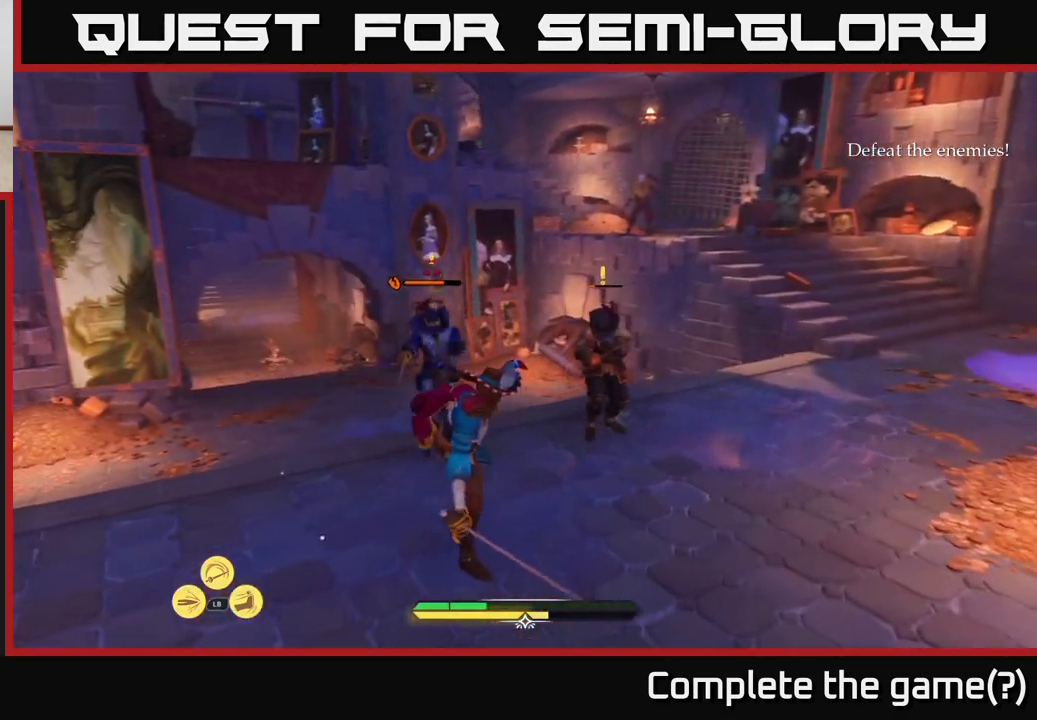
{"buttons": [], "left_stick": "up-right", "right_stick": "center", "events": [[50, "B", "down"], [117, "B", "up"], [117, "left_stick", "up-right"]]}
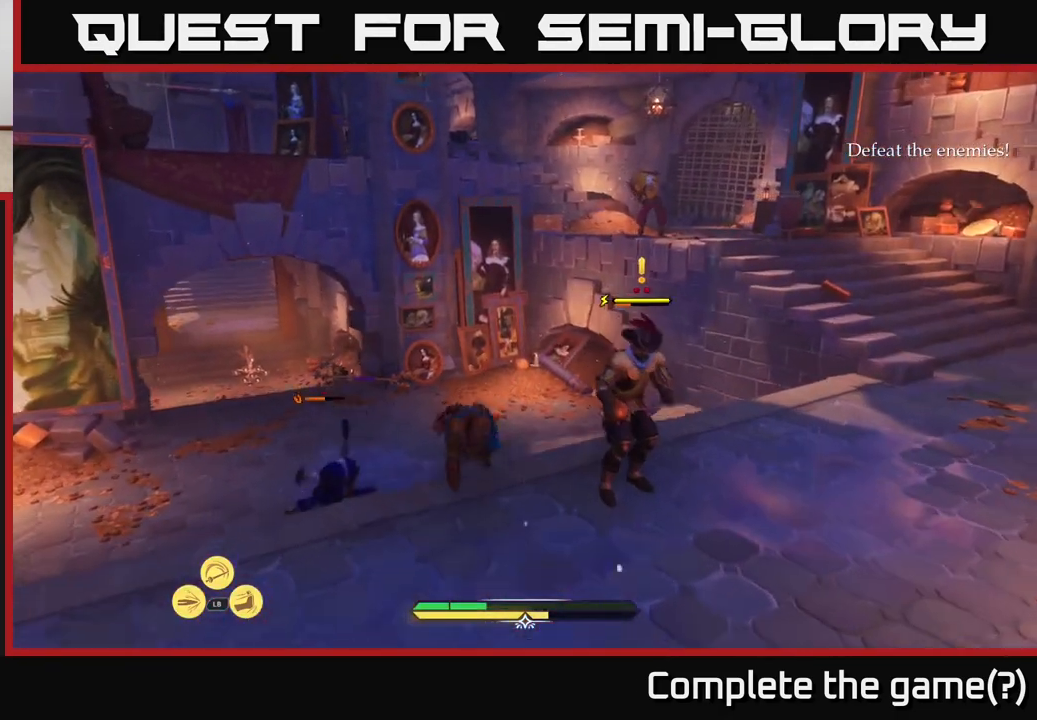
{"buttons": [], "left_stick": "down-right", "right_stick": "center", "events": [[17, "left_stick", "right"], [117, "left_stick", "down-right"], [300, "R2", "down"], [400, "R2", "up"]]}
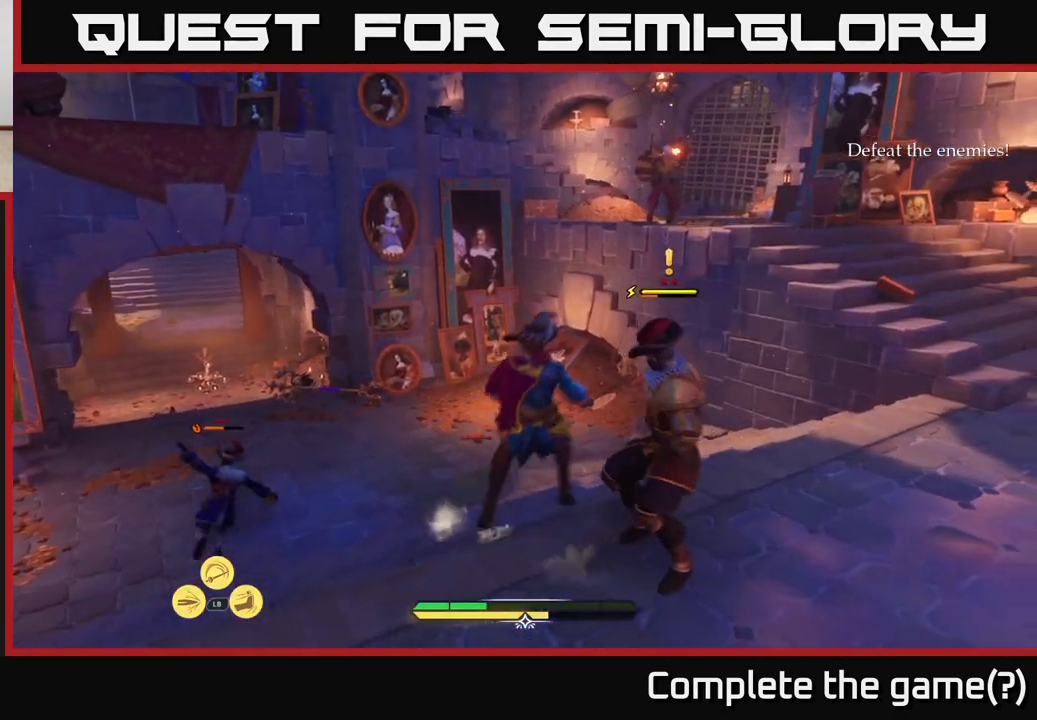
{"buttons": [], "left_stick": "center", "right_stick": "center", "events": [[67, "left_stick", "center"]]}
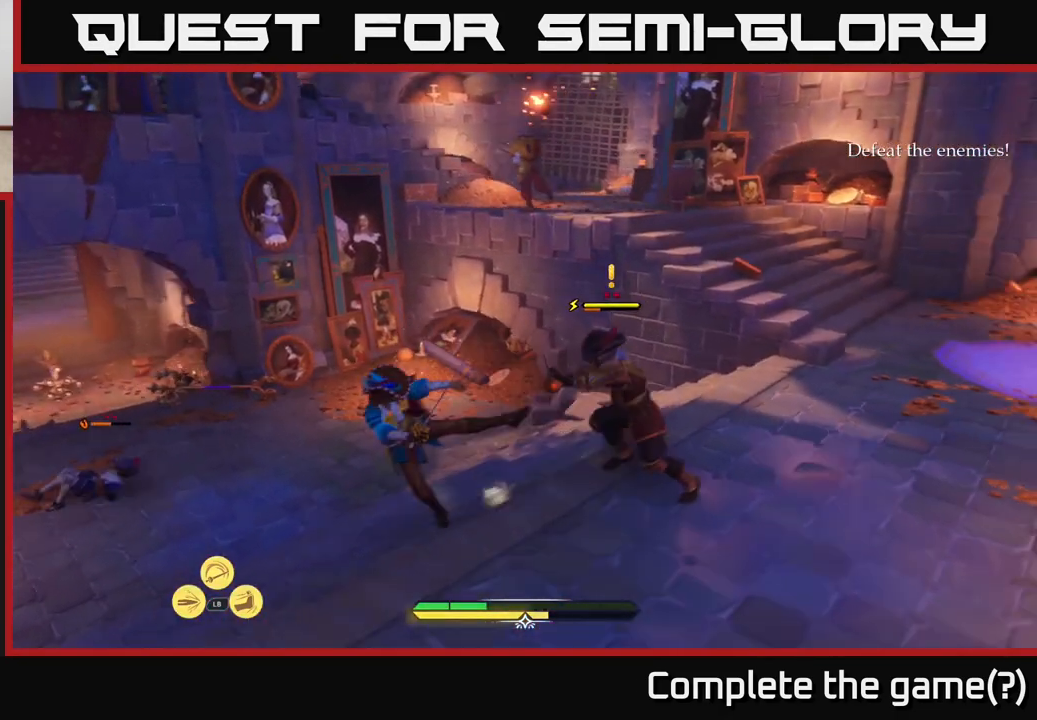
{"buttons": [], "left_stick": "right", "right_stick": "center", "events": [[83, "left_stick", "left"], [317, "left_stick", "center"], [450, "left_stick", "right"]]}
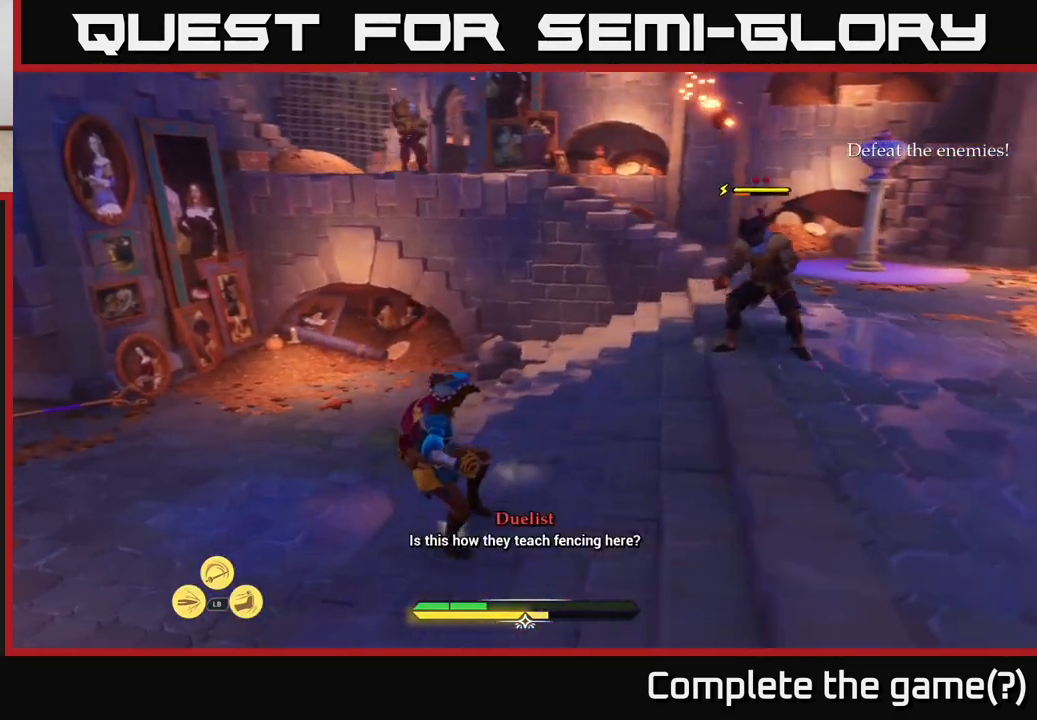
{"buttons": [], "left_stick": "left", "right_stick": "center", "events": [[133, "left_stick", "down-right"], [350, "left_stick", "down-left"], [500, "left_stick", "left"]]}
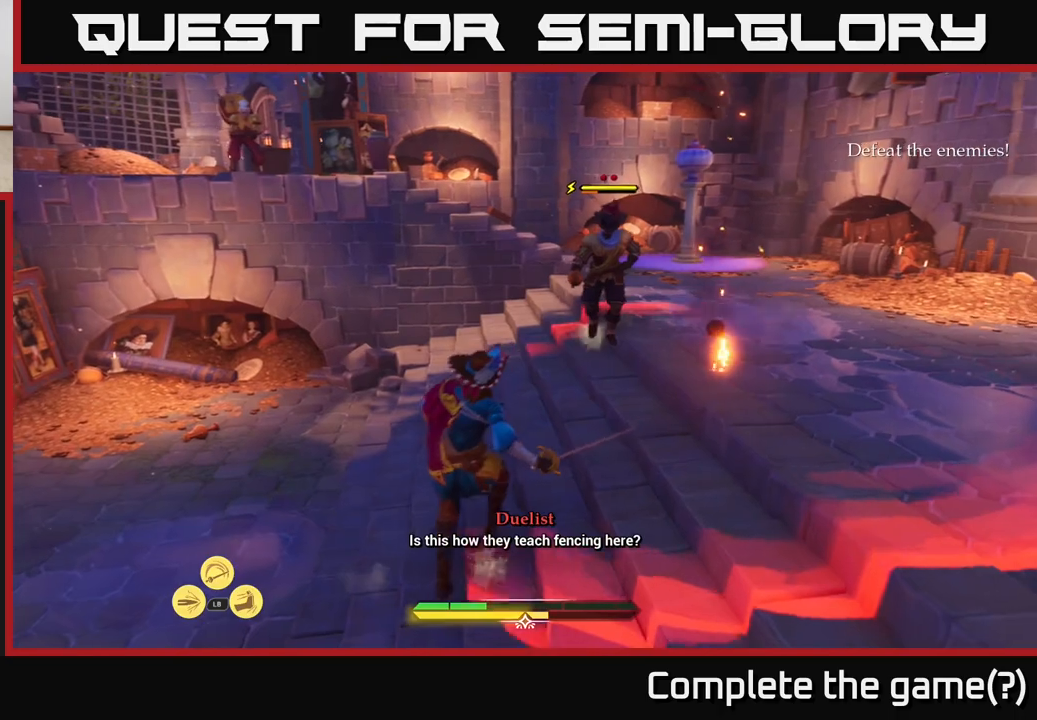
{"buttons": [], "left_stick": "down-right", "right_stick": "center", "events": [[150, "left_stick", "center"], [217, "left_stick", "down-right"]]}